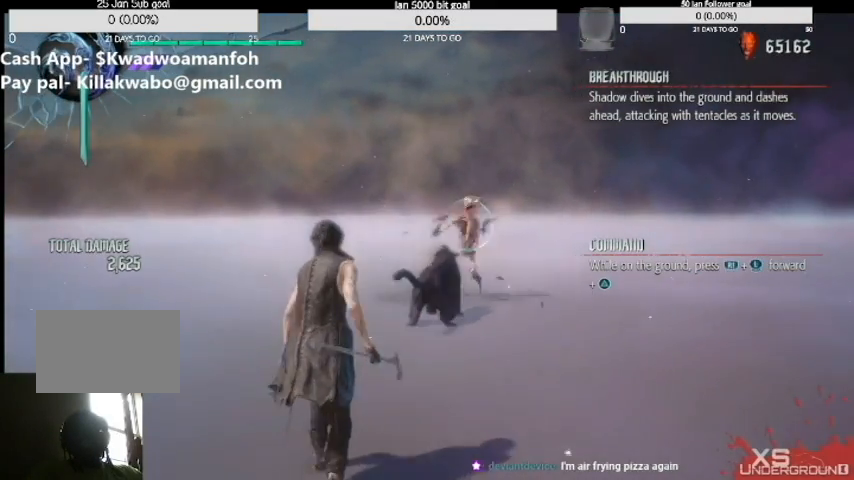
Gameplay with a controller (PlayStation layout); each line is a JSON object with the inputs held at the frame after it. "events" lists button and stick changes between this image and that frame as [ms after this image, input, new state], when the widget could be followed in between. Not read: L1 L3 R1 R2 R3.
{"buttons": ["TRIANGLE"], "left_stick": "up", "right_stick": "up-right", "events": [[100, "TRIANGLE", "up"], [267, "TRIANGLE", "down"]]}
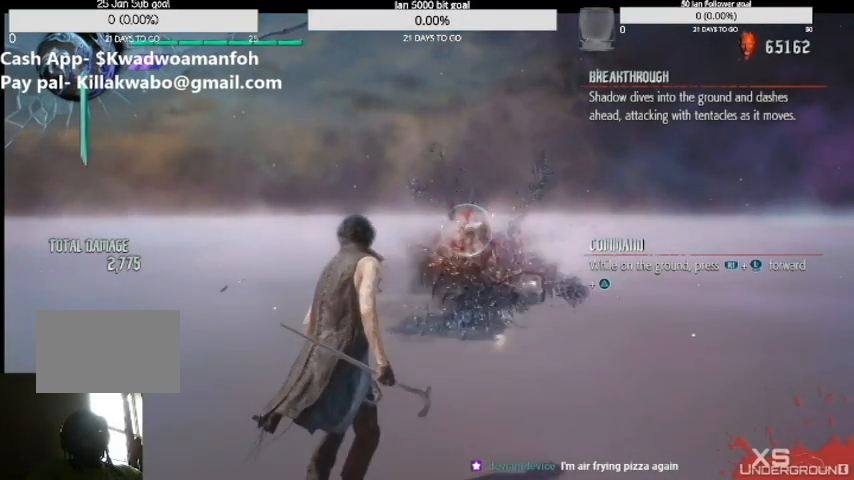
{"buttons": [], "left_stick": "up", "right_stick": "up-right", "events": [[66, "TRIANGLE", "up"], [133, "TRIANGLE", "down"], [233, "TRIANGLE", "up"], [300, "TRIANGLE", "down"], [500, "TRIANGLE", "up"]]}
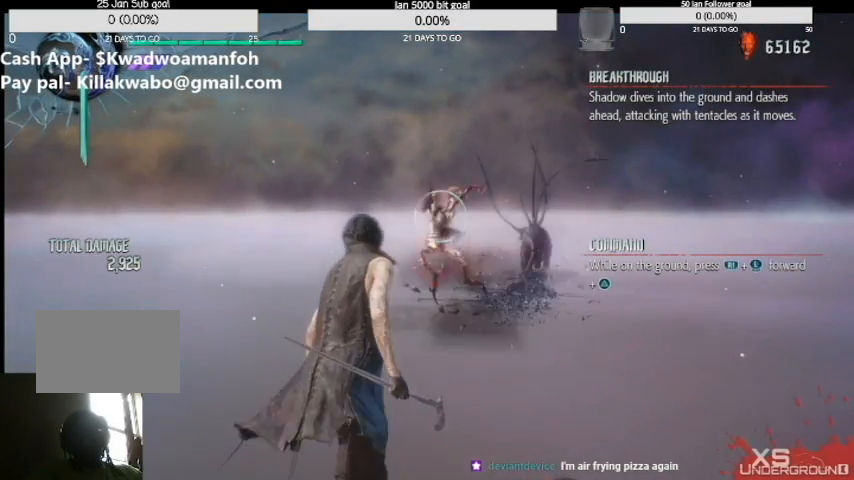
{"buttons": [], "left_stick": "left", "right_stick": "up-right", "events": [[100, "TRIANGLE", "down"], [234, "TRIANGLE", "up"], [267, "TRIANGLE", "down"], [367, "TRIANGLE", "up"], [434, "left_stick", "left"]]}
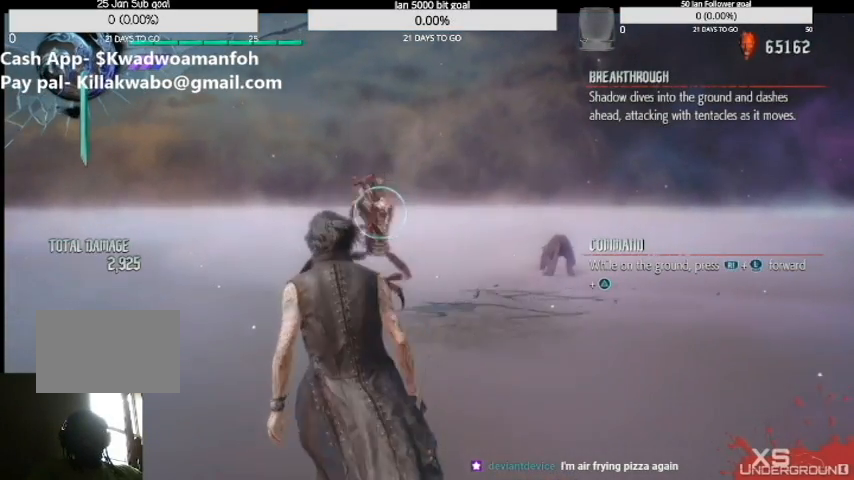
{"buttons": [], "left_stick": "down", "right_stick": "center", "events": [[400, "left_stick", "down"], [433, "right_stick", "center"]]}
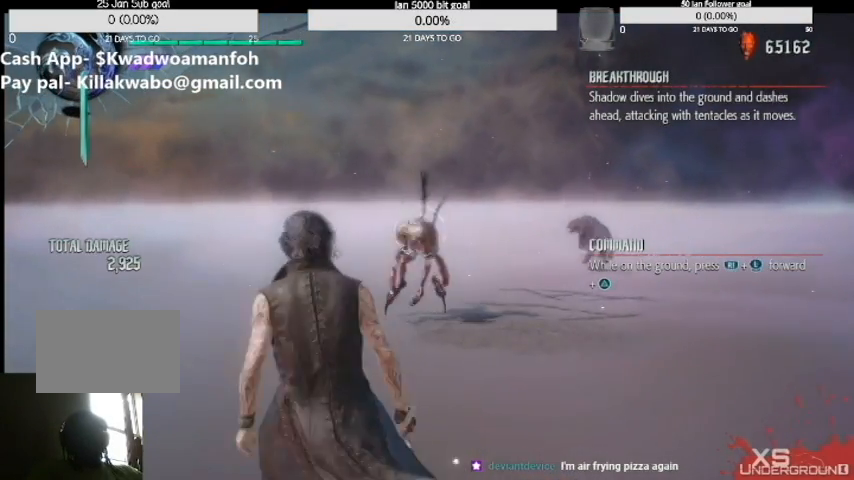
{"buttons": [], "left_stick": "down", "right_stick": "center", "events": [[334, "right_stick", "up-right"], [467, "right_stick", "center"]]}
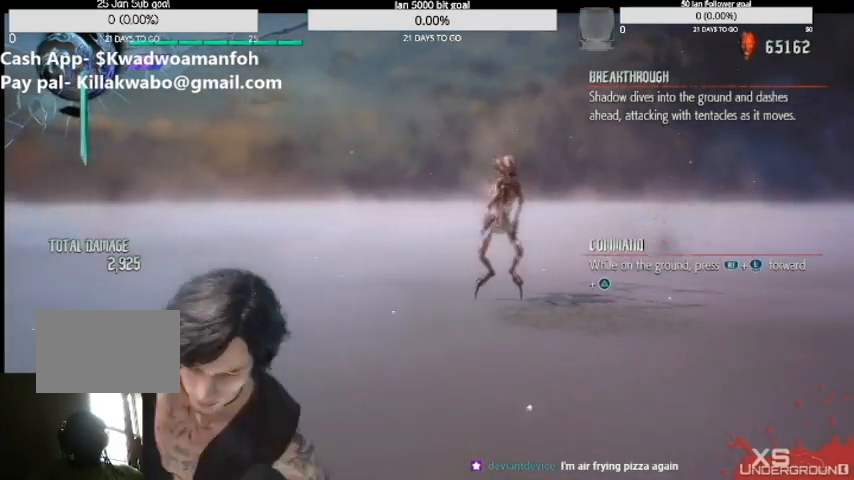
{"buttons": [], "left_stick": "down", "right_stick": "center", "events": [[200, "left_stick", "right"], [267, "left_stick", "center"], [500, "left_stick", "down"]]}
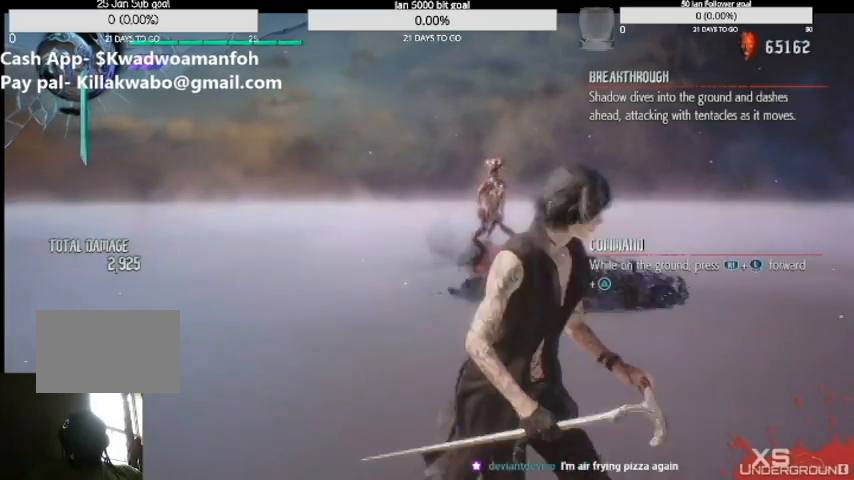
{"buttons": [], "left_stick": "down", "right_stick": "center", "events": []}
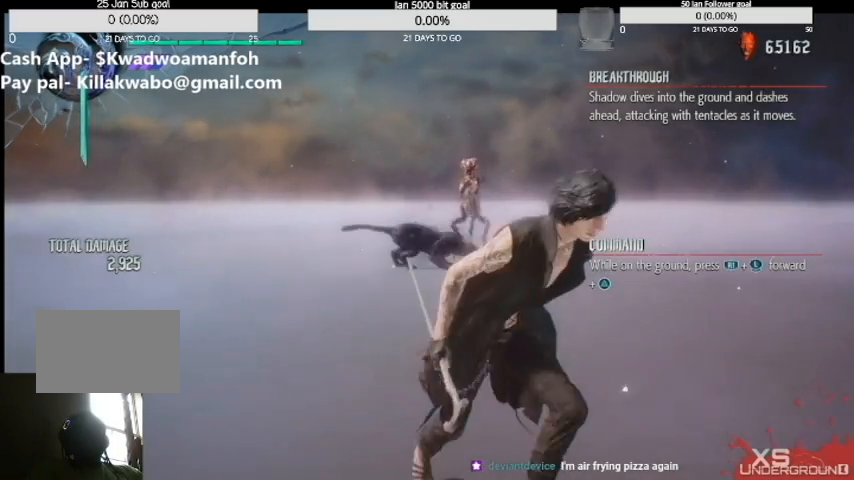
{"buttons": [], "left_stick": "right", "right_stick": "center", "events": [[267, "left_stick", "right"]]}
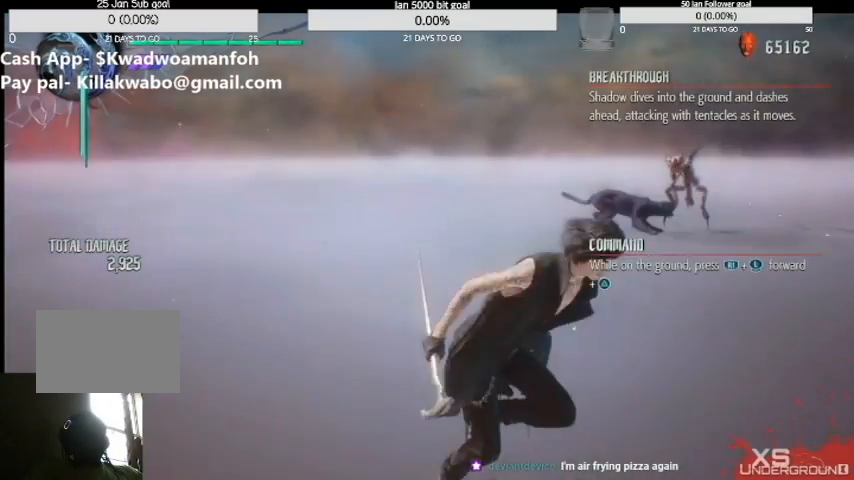
{"buttons": [], "left_stick": "up", "right_stick": "center", "events": [[501, "left_stick", "up"]]}
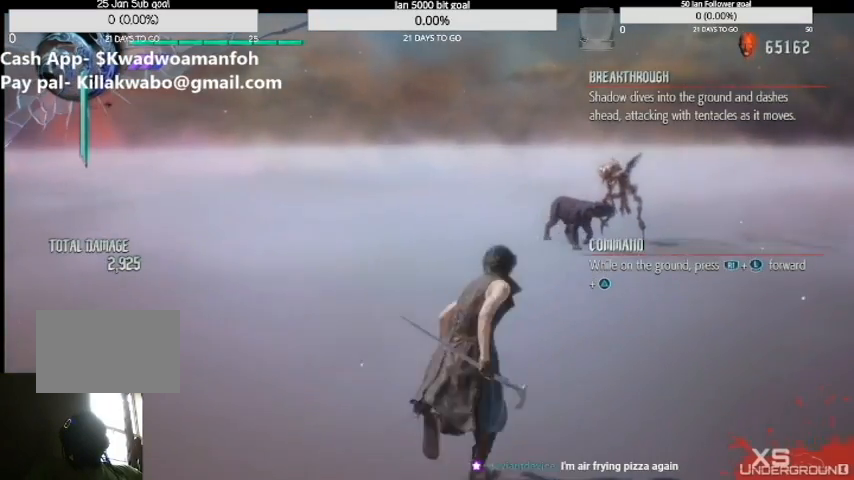
{"buttons": [], "left_stick": "up", "right_stick": "center", "events": [[233, "TRIANGLE", "down"], [467, "TRIANGLE", "up"]]}
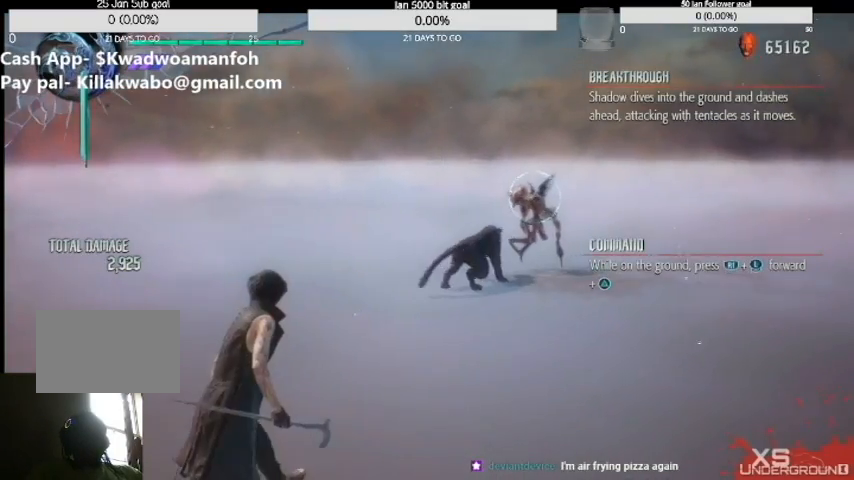
{"buttons": ["TRIANGLE"], "left_stick": "up", "right_stick": "center", "events": [[33, "TRIANGLE", "down"], [167, "TRIANGLE", "up"], [234, "TRIANGLE", "down"], [334, "TRIANGLE", "up"], [501, "TRIANGLE", "down"]]}
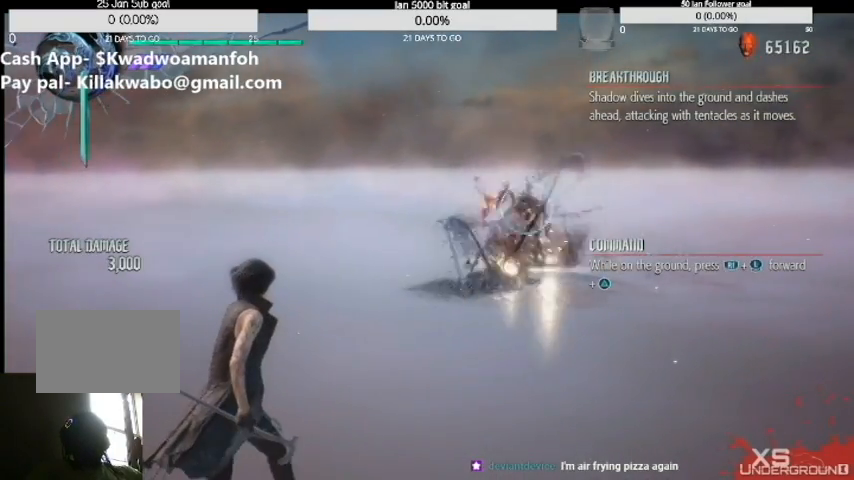
{"buttons": [], "left_stick": "up", "right_stick": "center", "events": [[100, "TRIANGLE", "up"], [166, "TRIANGLE", "down"], [233, "TRIANGLE", "up"], [367, "TRIANGLE", "down"], [400, "TRIANGLE", "up"]]}
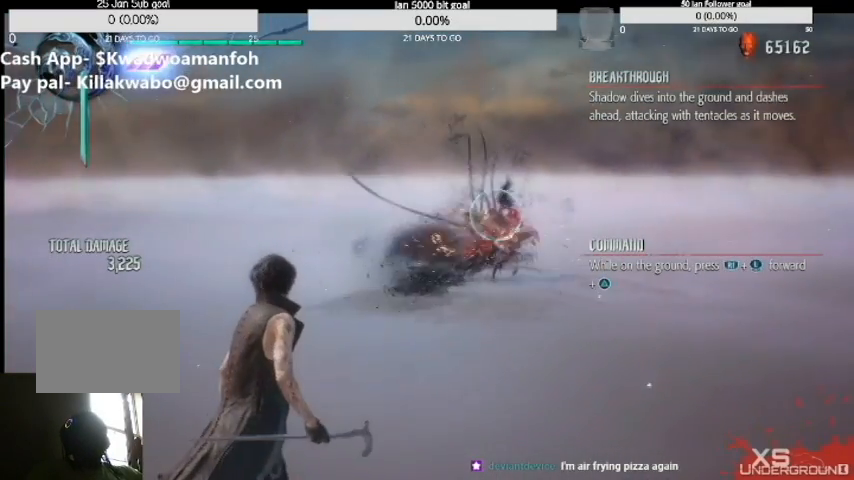
{"buttons": [], "left_stick": "up", "right_stick": "center", "events": [[33, "TRIANGLE", "down"], [200, "TRIANGLE", "up"], [267, "TRIANGLE", "down"], [334, "TRIANGLE", "up"], [367, "TRIANGLE", "down"], [467, "TRIANGLE", "up"]]}
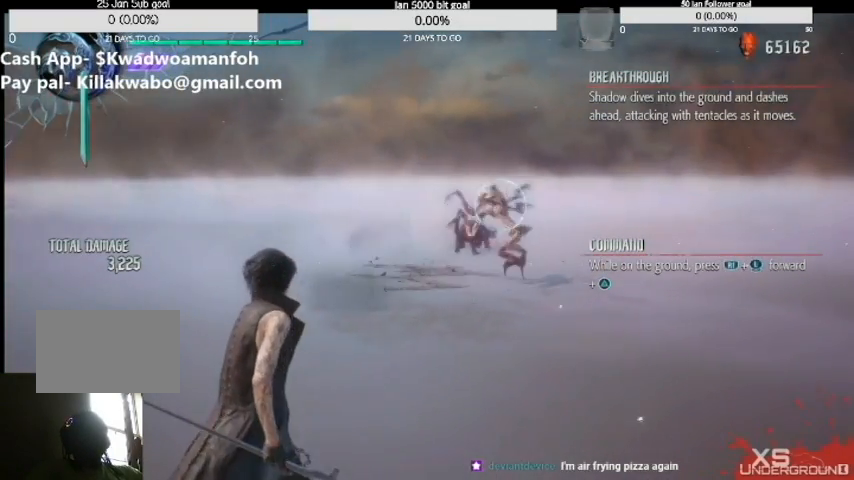
{"buttons": ["SQUARE"], "left_stick": "right", "right_stick": "center", "events": [[66, "TRIANGLE", "down"], [100, "TRIANGLE", "up"], [467, "SQUARE", "down"], [467, "left_stick", "right"]]}
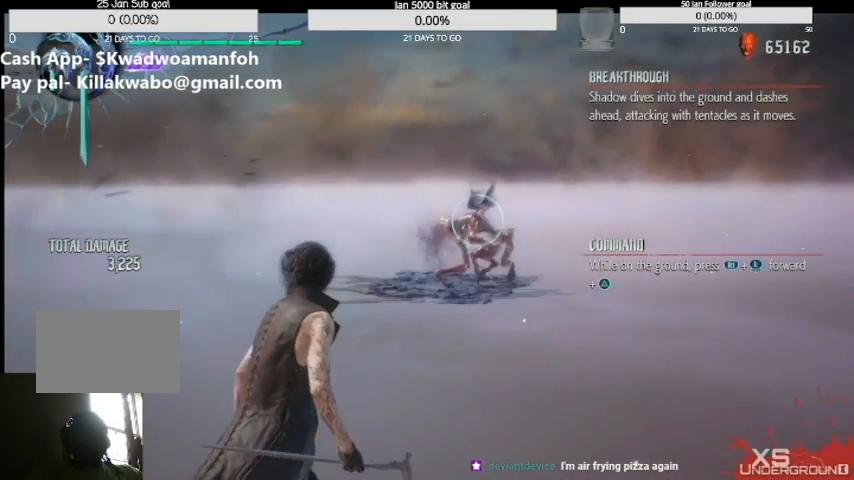
{"buttons": [], "left_stick": "down", "right_stick": "center", "events": [[67, "SQUARE", "up"], [67, "left_stick", "down"], [200, "SQUARE", "down"], [267, "SQUARE", "up"], [367, "SQUARE", "down"], [501, "SQUARE", "up"]]}
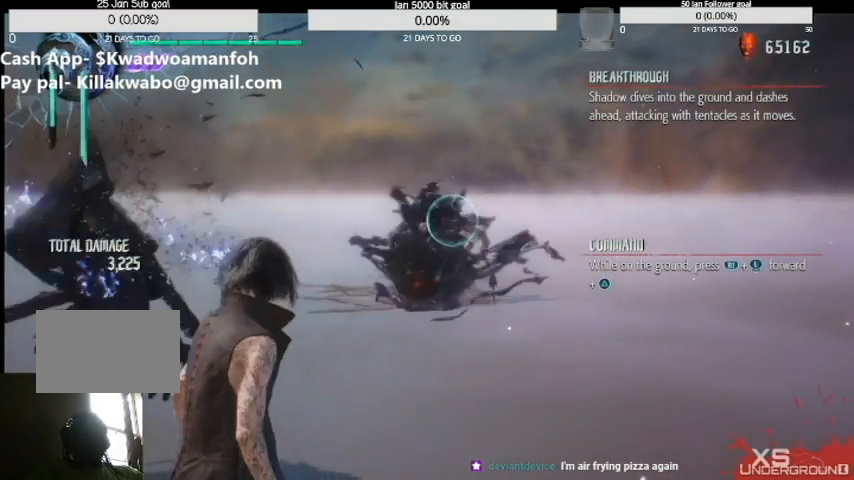
{"buttons": [], "left_stick": "down", "right_stick": "center", "events": [[100, "SQUARE", "down"], [166, "SQUARE", "up"], [367, "SQUARE", "down"], [433, "SQUARE", "up"]]}
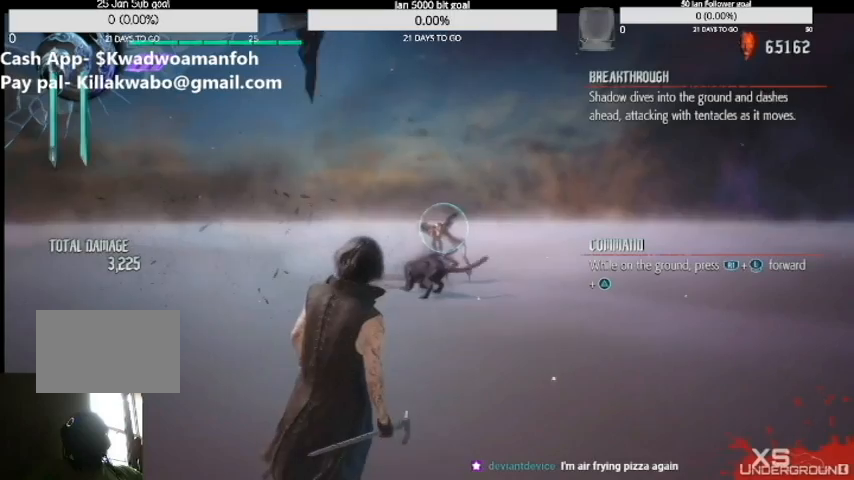
{"buttons": [], "left_stick": "down", "right_stick": "center", "events": []}
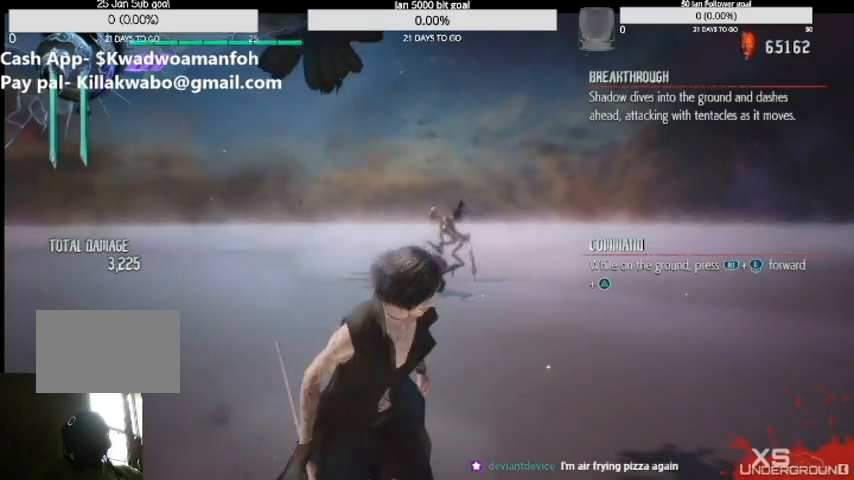
{"buttons": [], "left_stick": "down", "right_stick": "center", "events": [[400, "SQUARE", "down"], [500, "SQUARE", "up"]]}
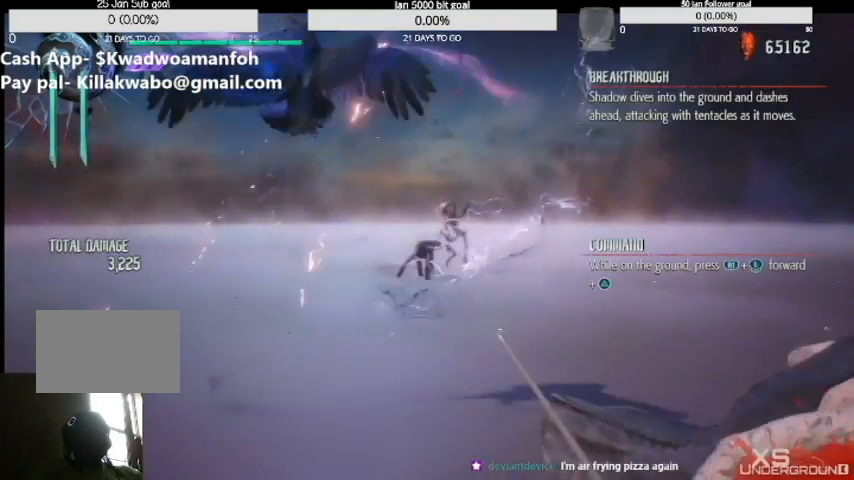
{"buttons": [], "left_stick": "right", "right_stick": "center", "events": [[267, "left_stick", "right"]]}
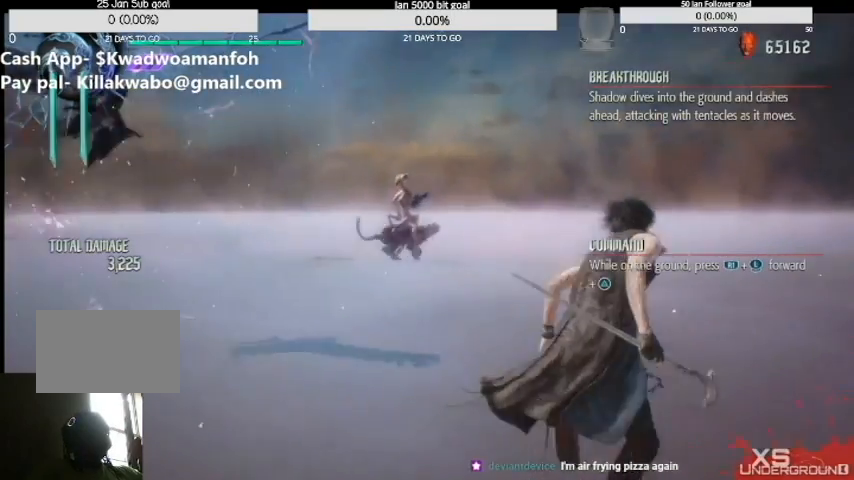
{"buttons": ["SQUARE"], "left_stick": "up", "right_stick": "center", "events": [[233, "left_stick", "up"], [333, "SQUARE", "down"]]}
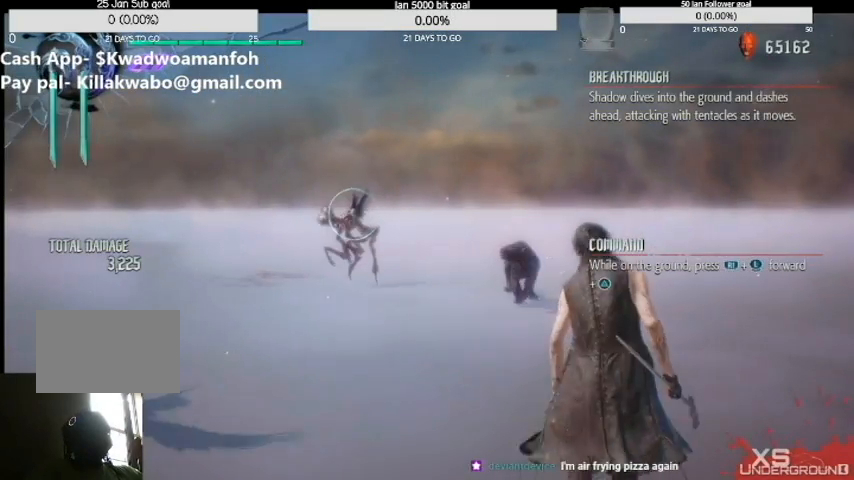
{"buttons": ["SQUARE"], "left_stick": "up", "right_stick": "center", "events": [[400, "SQUARE", "up"], [467, "SQUARE", "down"]]}
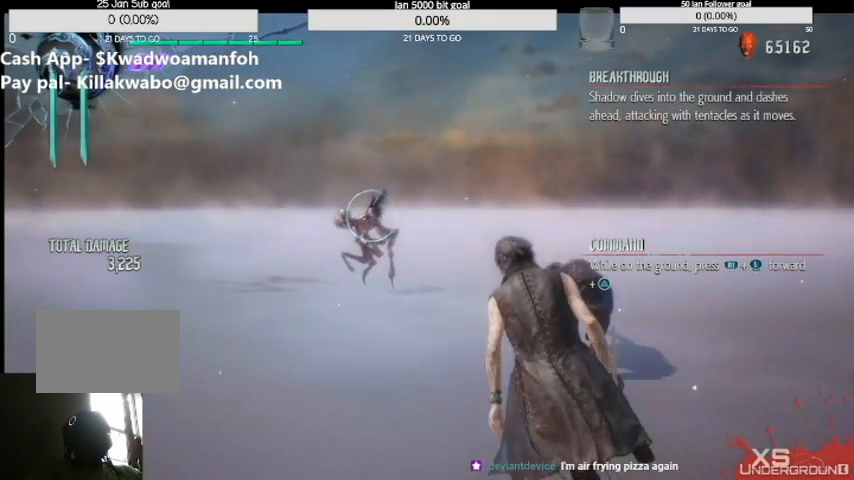
{"buttons": [], "left_stick": "up", "right_stick": "center", "events": [[333, "SQUARE", "up"]]}
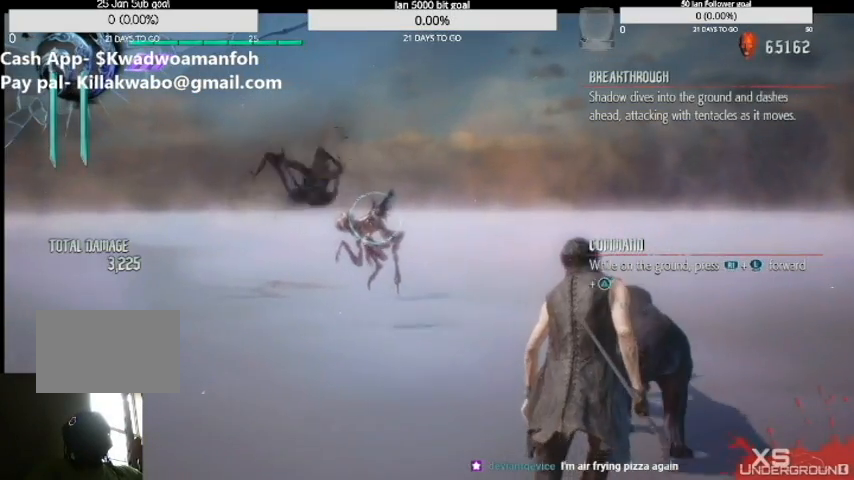
{"buttons": ["SQUARE"], "left_stick": "right", "right_stick": "center", "events": [[167, "left_stick", "right"], [234, "SQUARE", "down"], [400, "SQUARE", "up"], [467, "SQUARE", "down"]]}
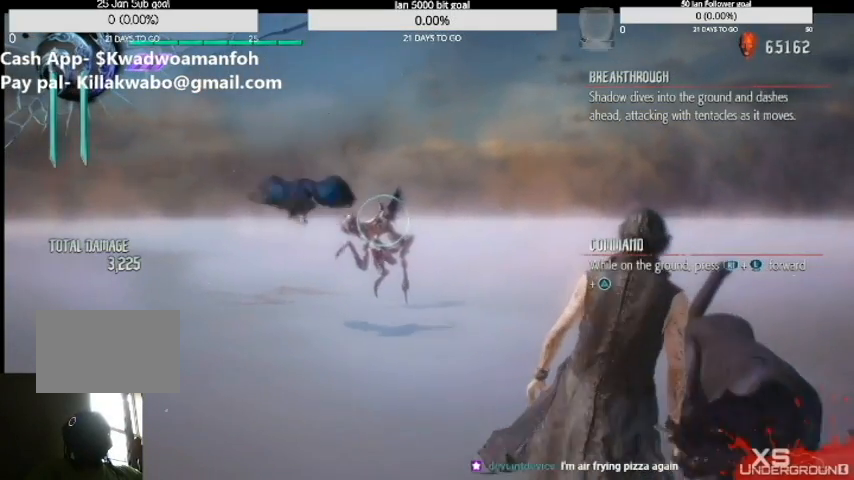
{"buttons": ["SQUARE"], "left_stick": "right", "right_stick": "center", "events": [[166, "SQUARE", "up"], [200, "SQUARE", "down"]]}
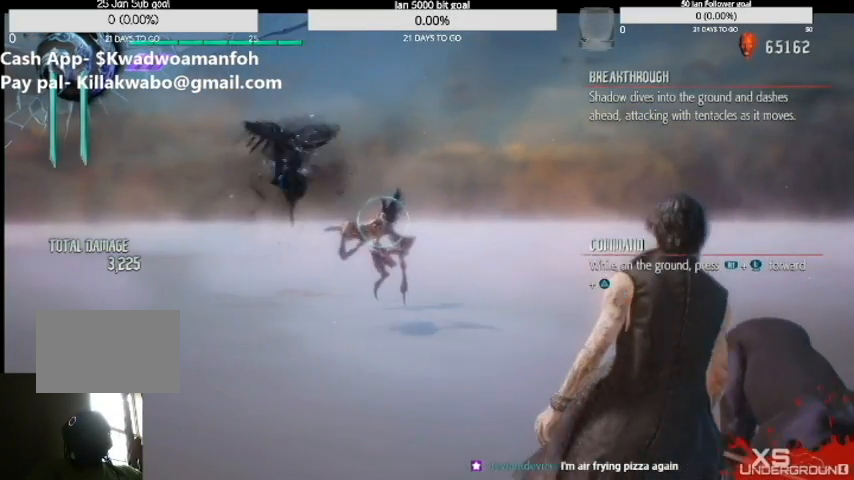
{"buttons": ["SQUARE"], "left_stick": "right", "right_stick": "center", "events": [[234, "SQUARE", "up"], [300, "SQUARE", "down"], [367, "SQUARE", "up"], [434, "SQUARE", "down"]]}
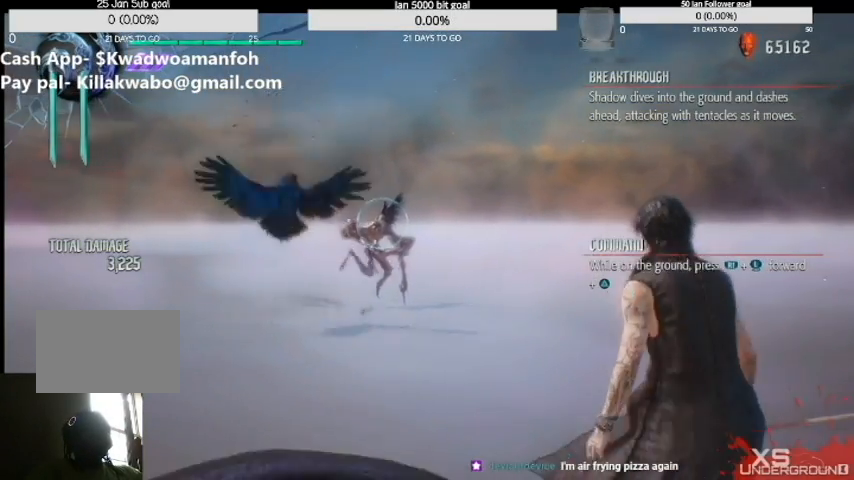
{"buttons": ["SQUARE"], "left_stick": "right", "right_stick": "center", "events": []}
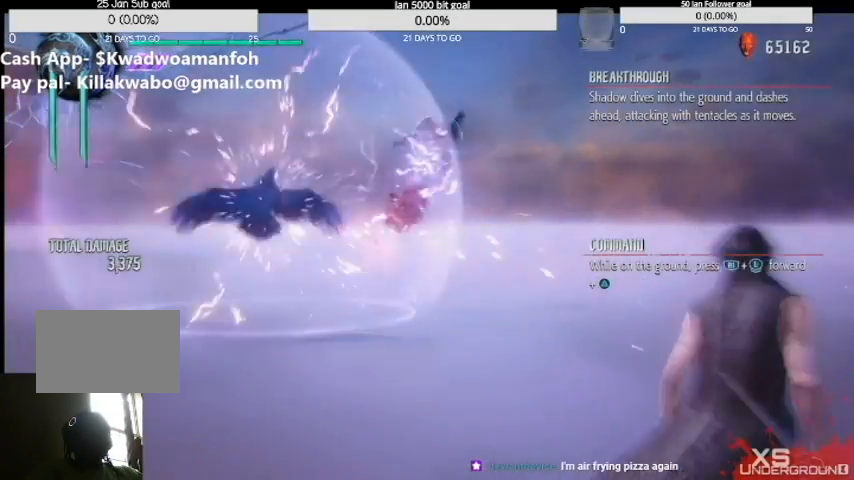
{"buttons": [], "left_stick": "right", "right_stick": "center", "events": [[300, "SQUARE", "up"]]}
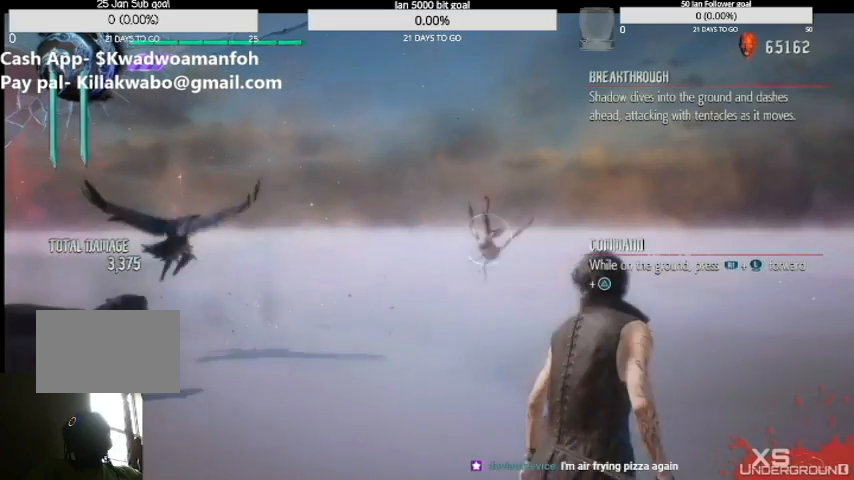
{"buttons": [], "left_stick": "right", "right_stick": "center", "events": []}
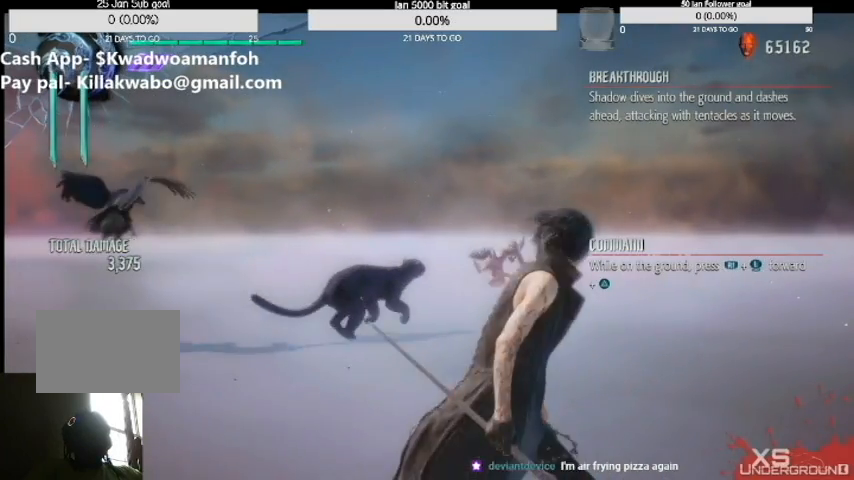
{"buttons": ["TRIANGLE"], "left_stick": "up", "right_stick": "center"}